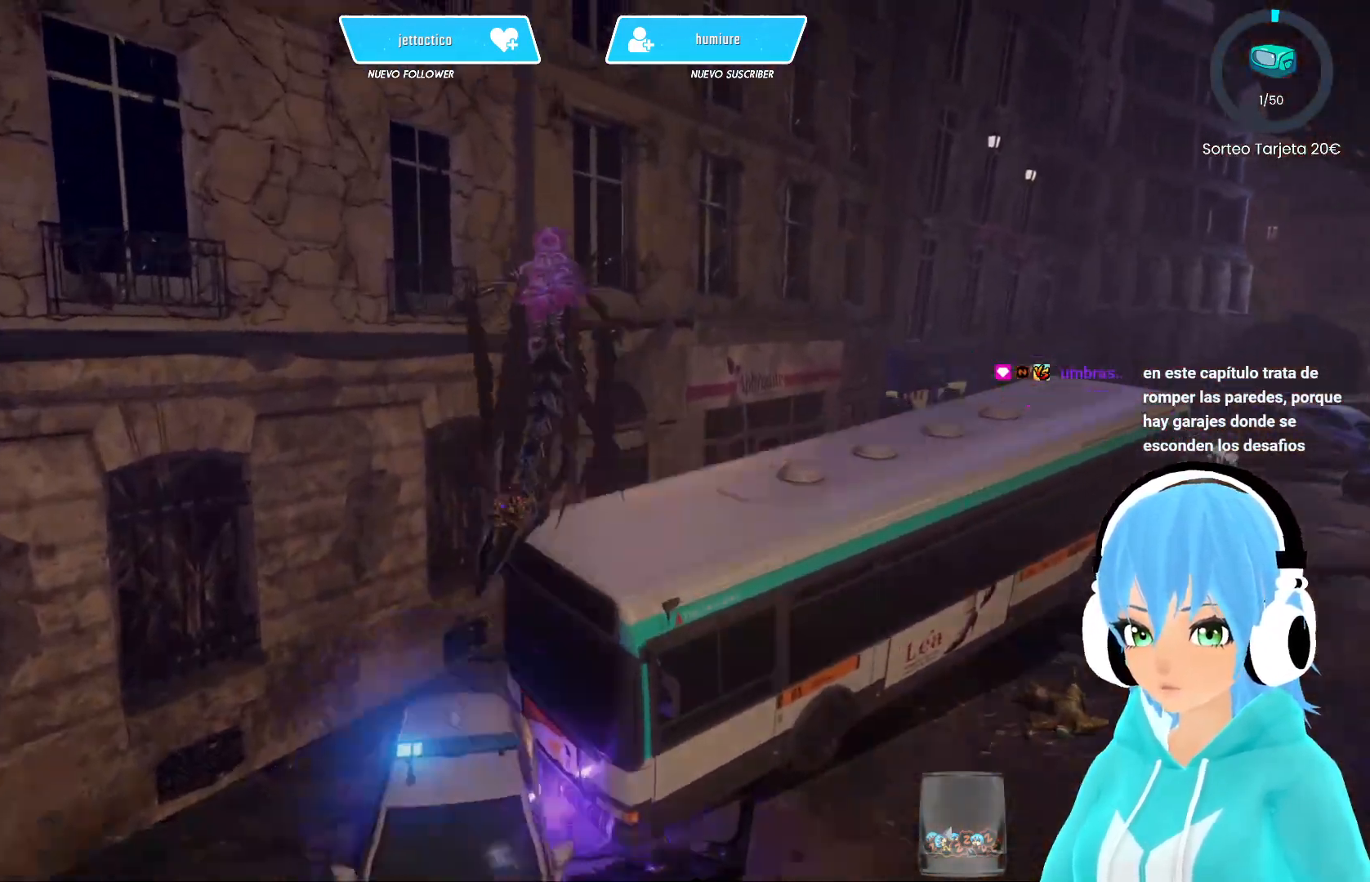
Gameplay with a controller (Xbox layout); each line is a JSON object with the inputs held at the frame after it. "events" lists button and stick changes between this image and that frame as [ms after this image, input, new state], when the widget could be followed in between.
{"buttons": [], "left_stick": "center", "right_stick": "right", "events": [[167, "right_stick", "right"], [433, "left_stick", "center"]]}
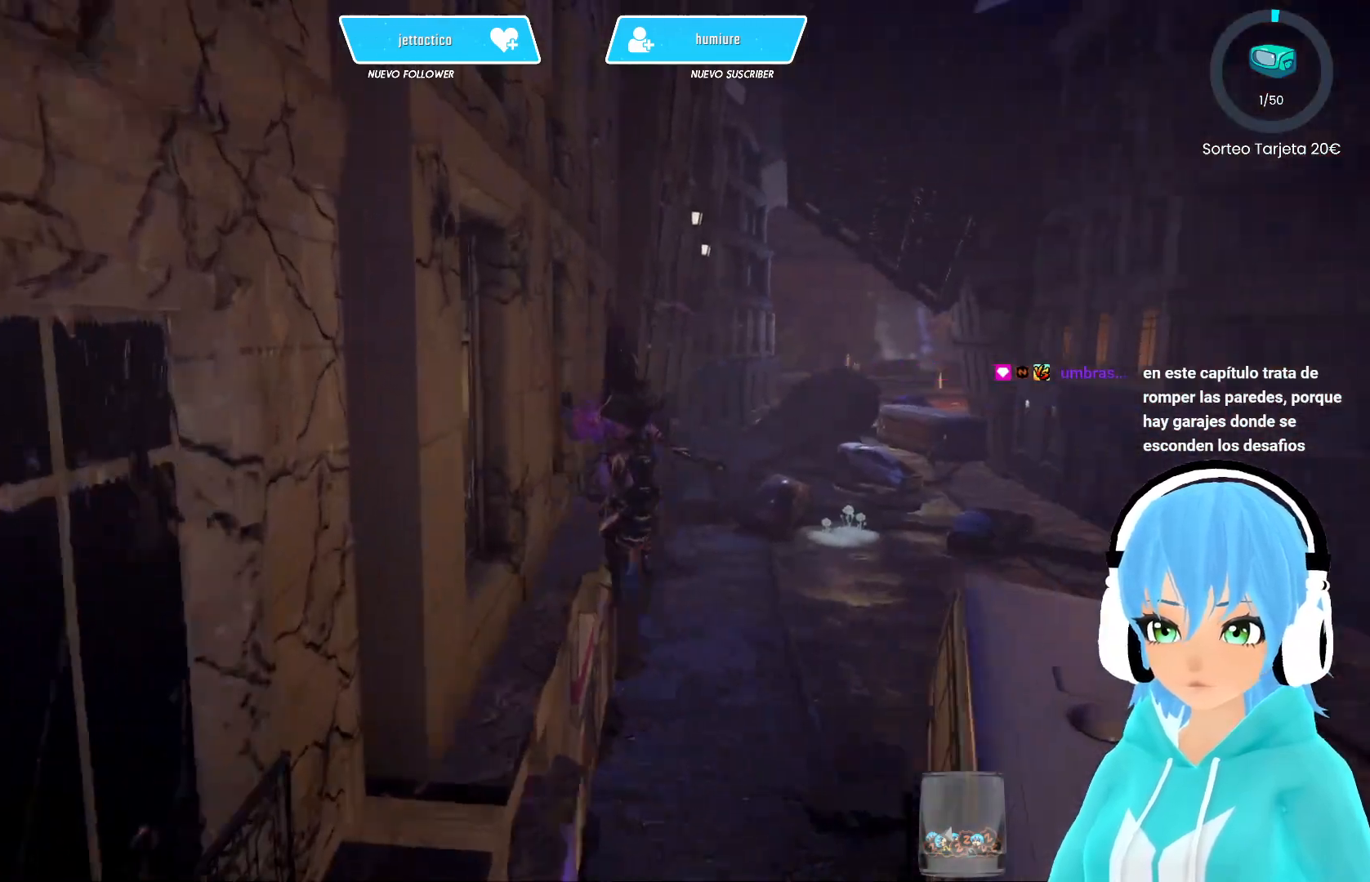
{"buttons": [], "left_stick": "center", "right_stick": "center", "events": [[83, "right_stick", "center"]]}
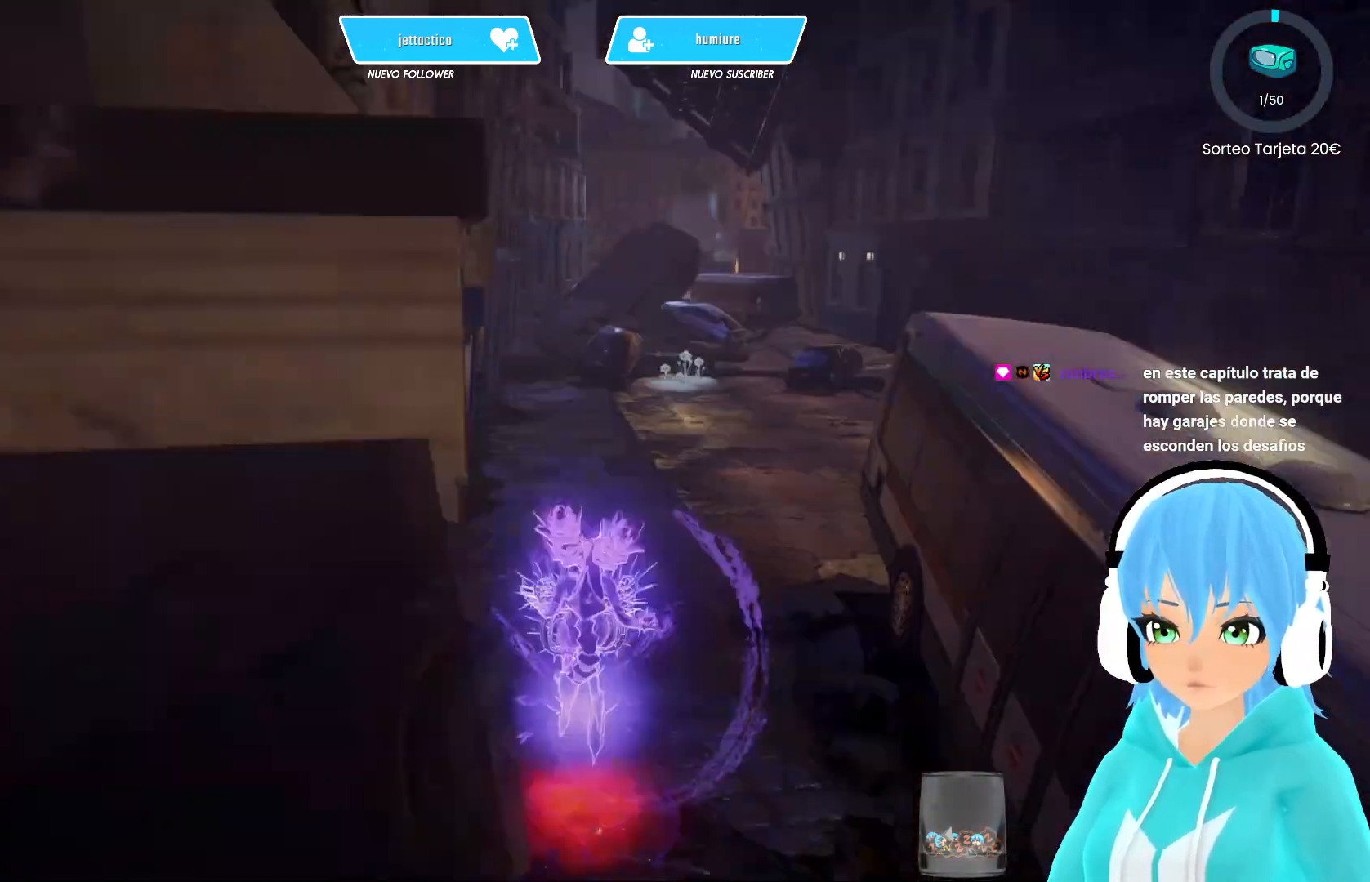
{"buttons": [], "left_stick": "center", "right_stick": "center", "events": []}
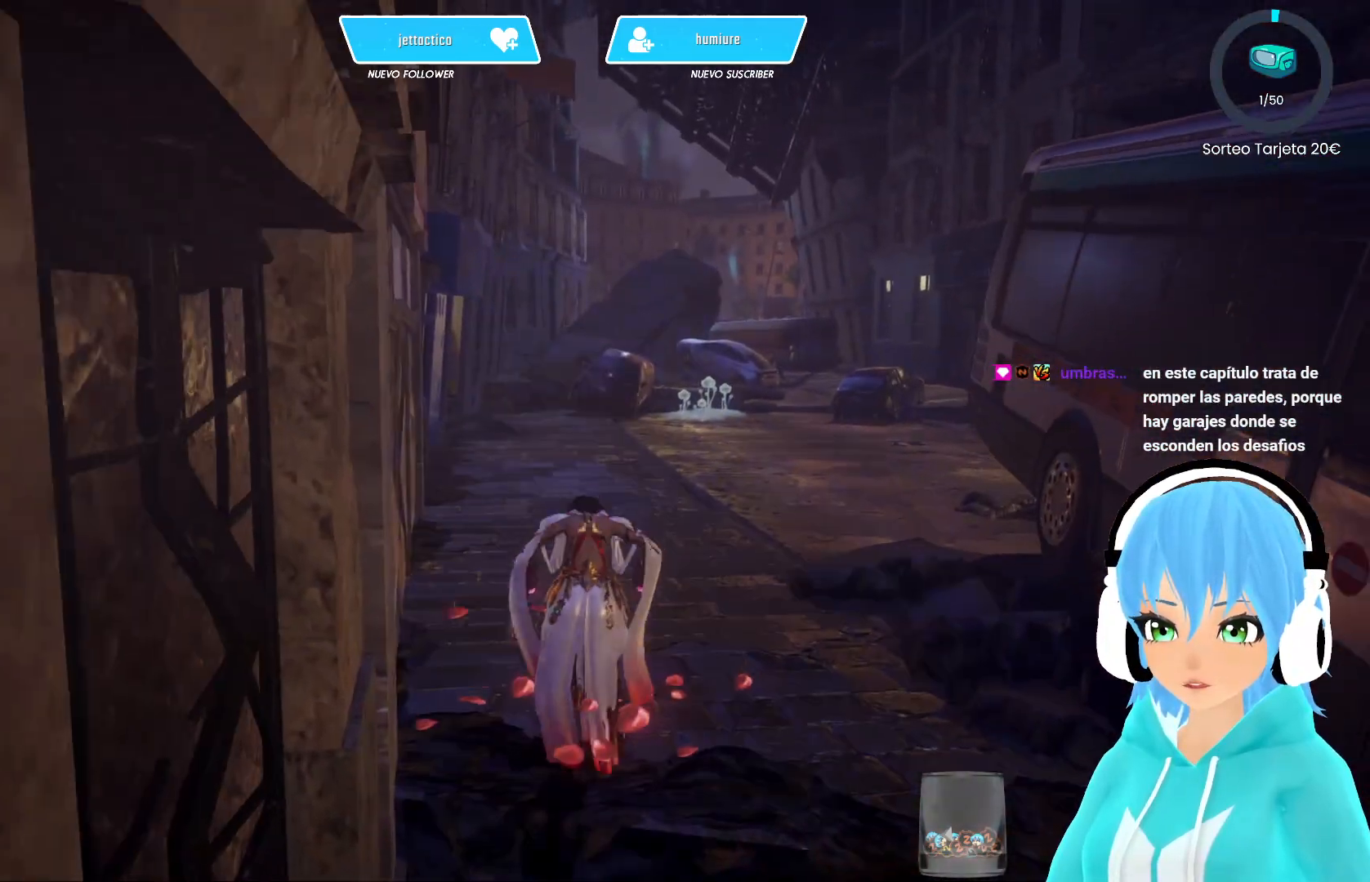
{"buttons": [], "left_stick": "center", "right_stick": "center", "events": []}
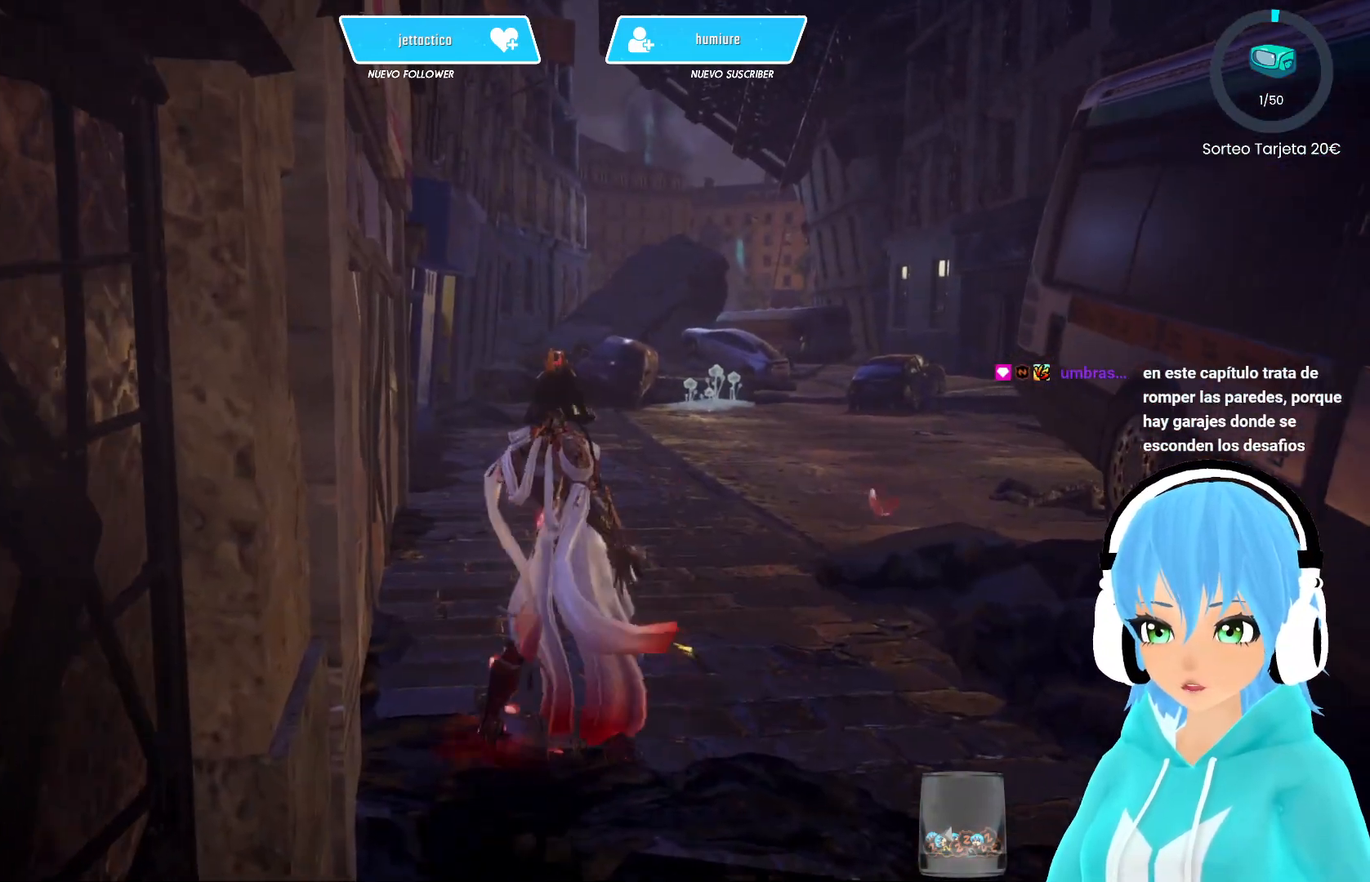
{"buttons": [], "left_stick": "up", "right_stick": "center", "events": [[117, "left_stick", "up"]]}
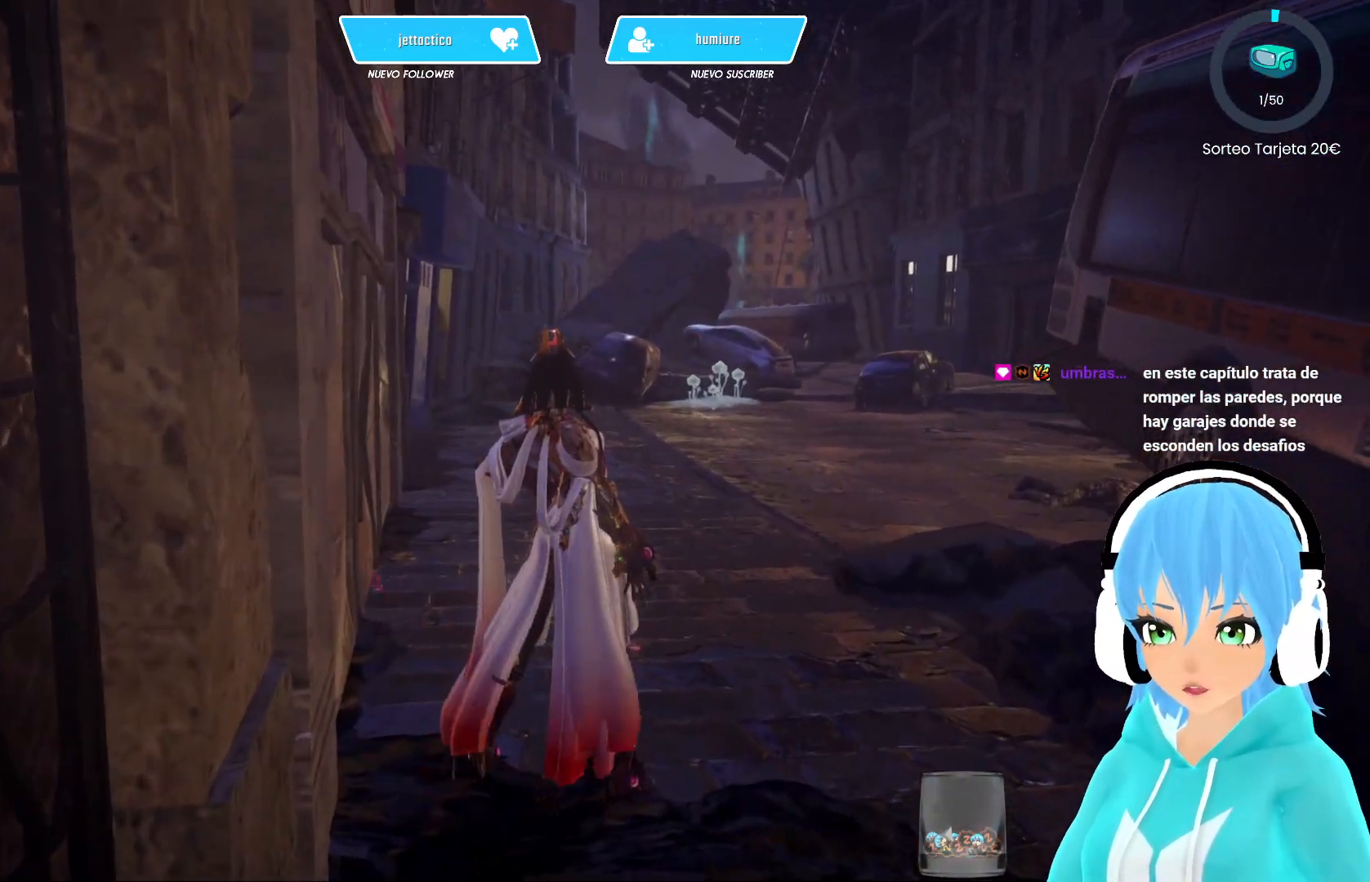
{"buttons": [], "left_stick": "up", "right_stick": "center", "events": []}
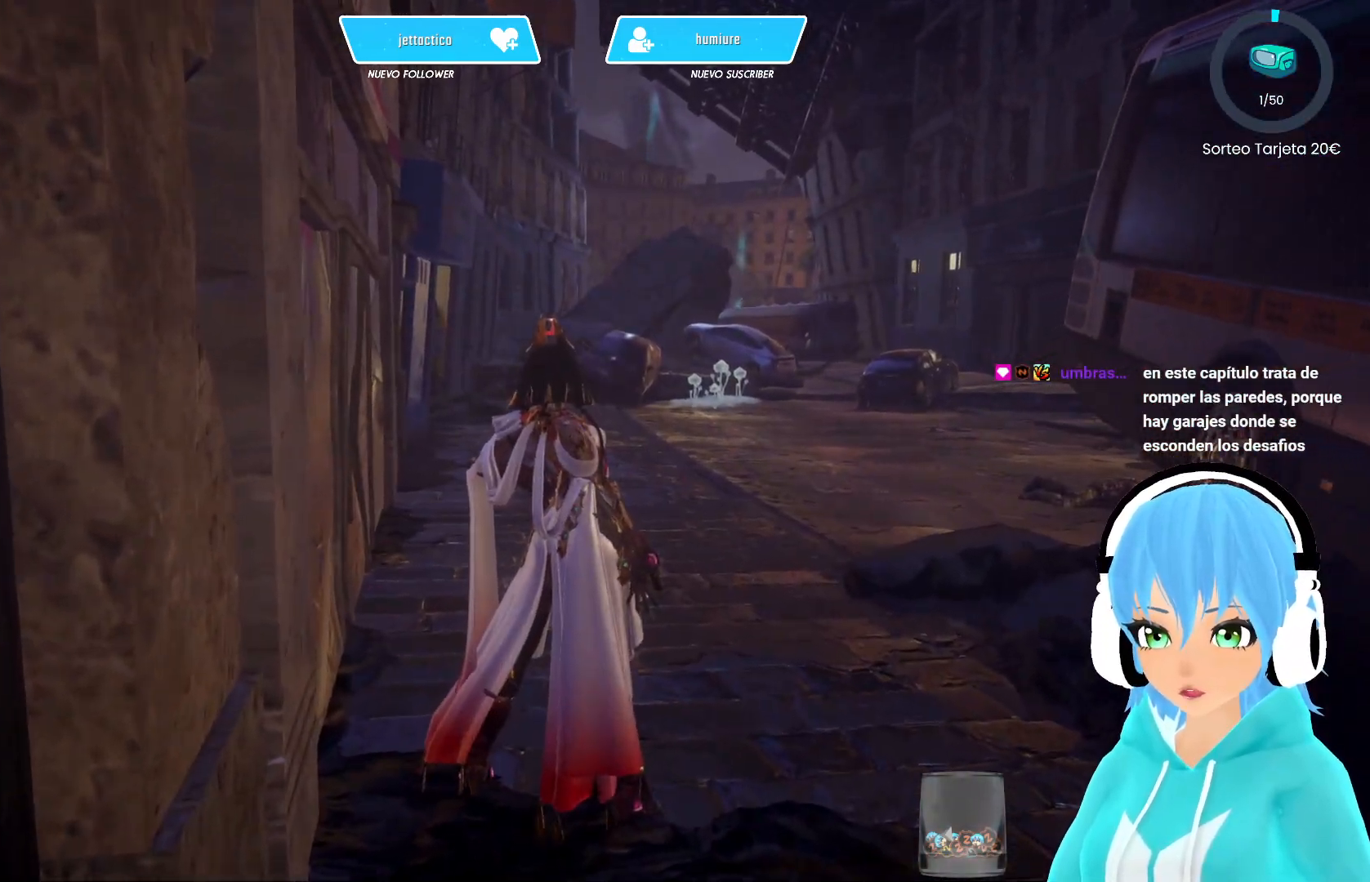
{"buttons": [], "left_stick": "up", "right_stick": "center", "events": []}
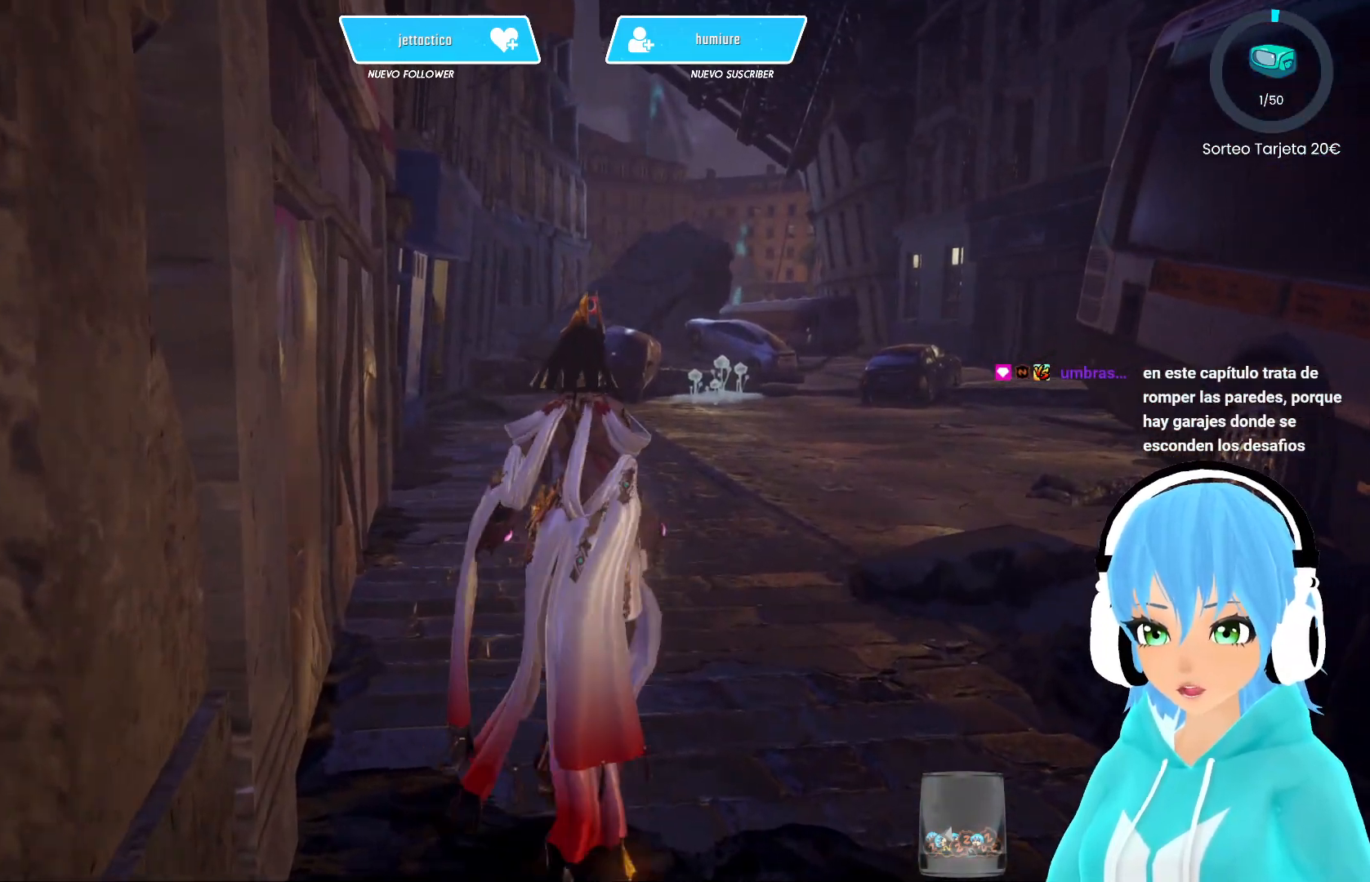
{"buttons": [], "left_stick": "up", "right_stick": "center", "events": []}
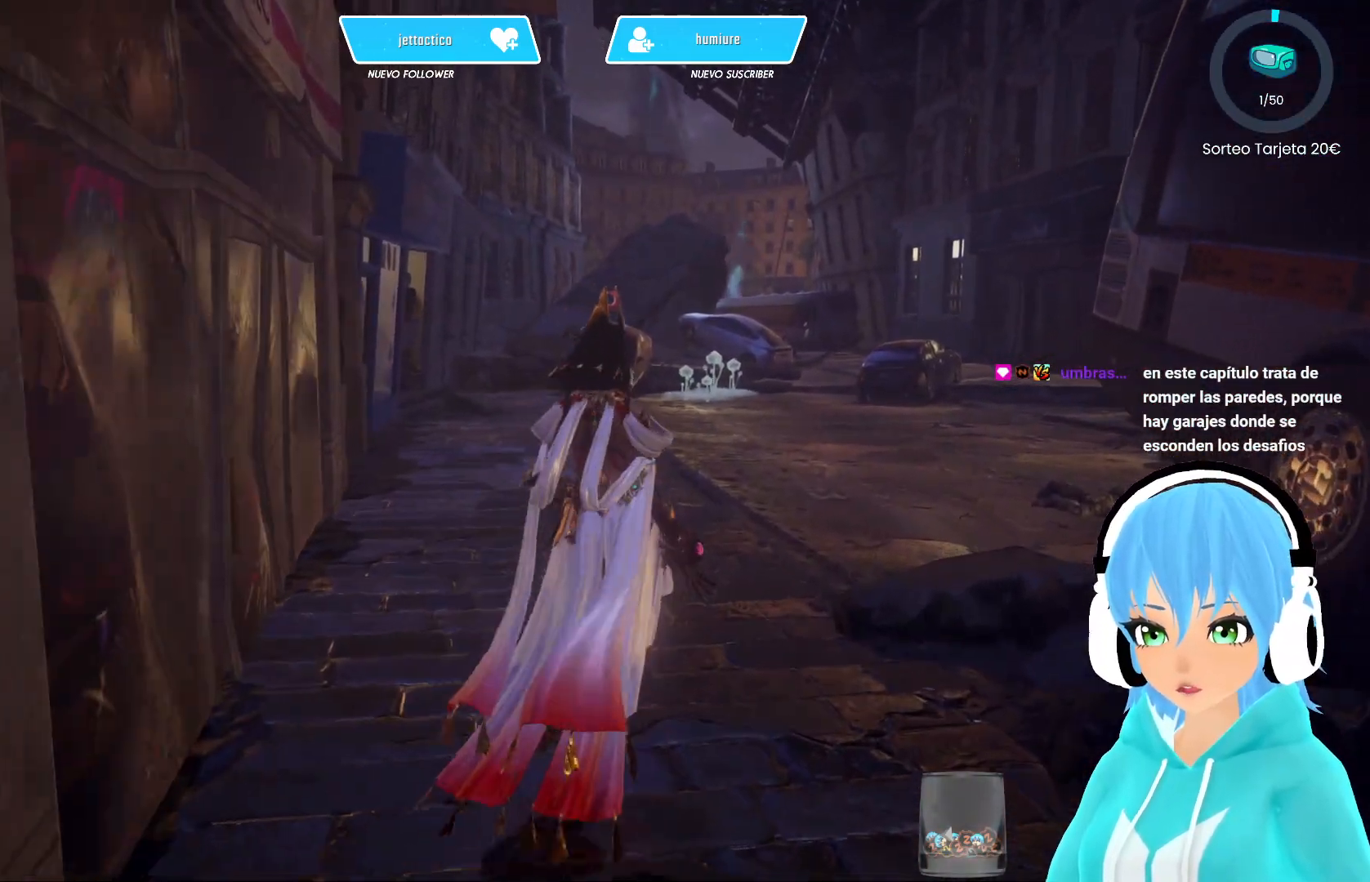
{"buttons": [], "left_stick": "up-right", "right_stick": "left", "events": [[67, "right_stick", "left"], [483, "left_stick", "up-right"]]}
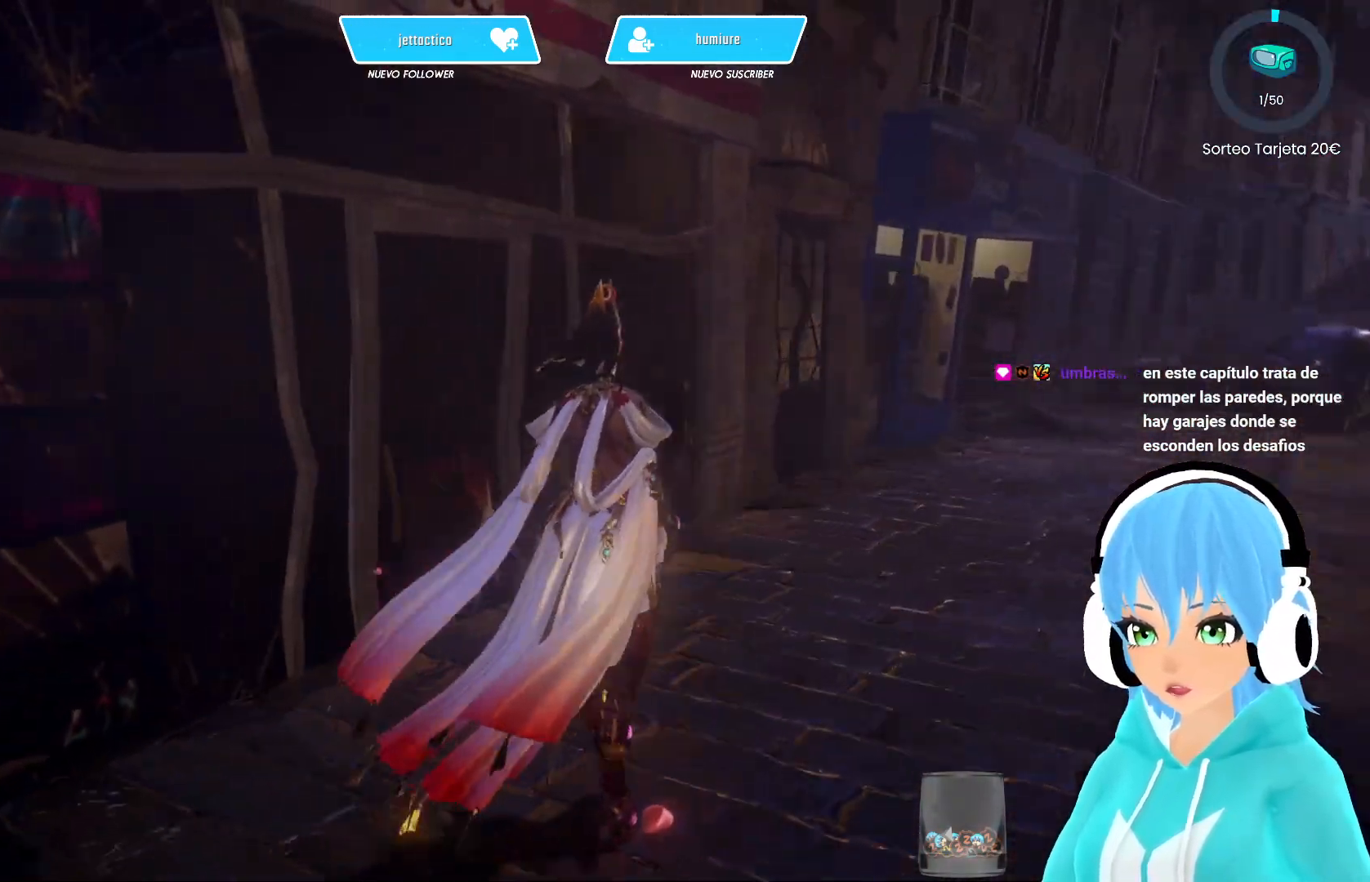
{"buttons": [], "left_stick": "down-right", "right_stick": "left", "events": [[350, "left_stick", "down-right"]]}
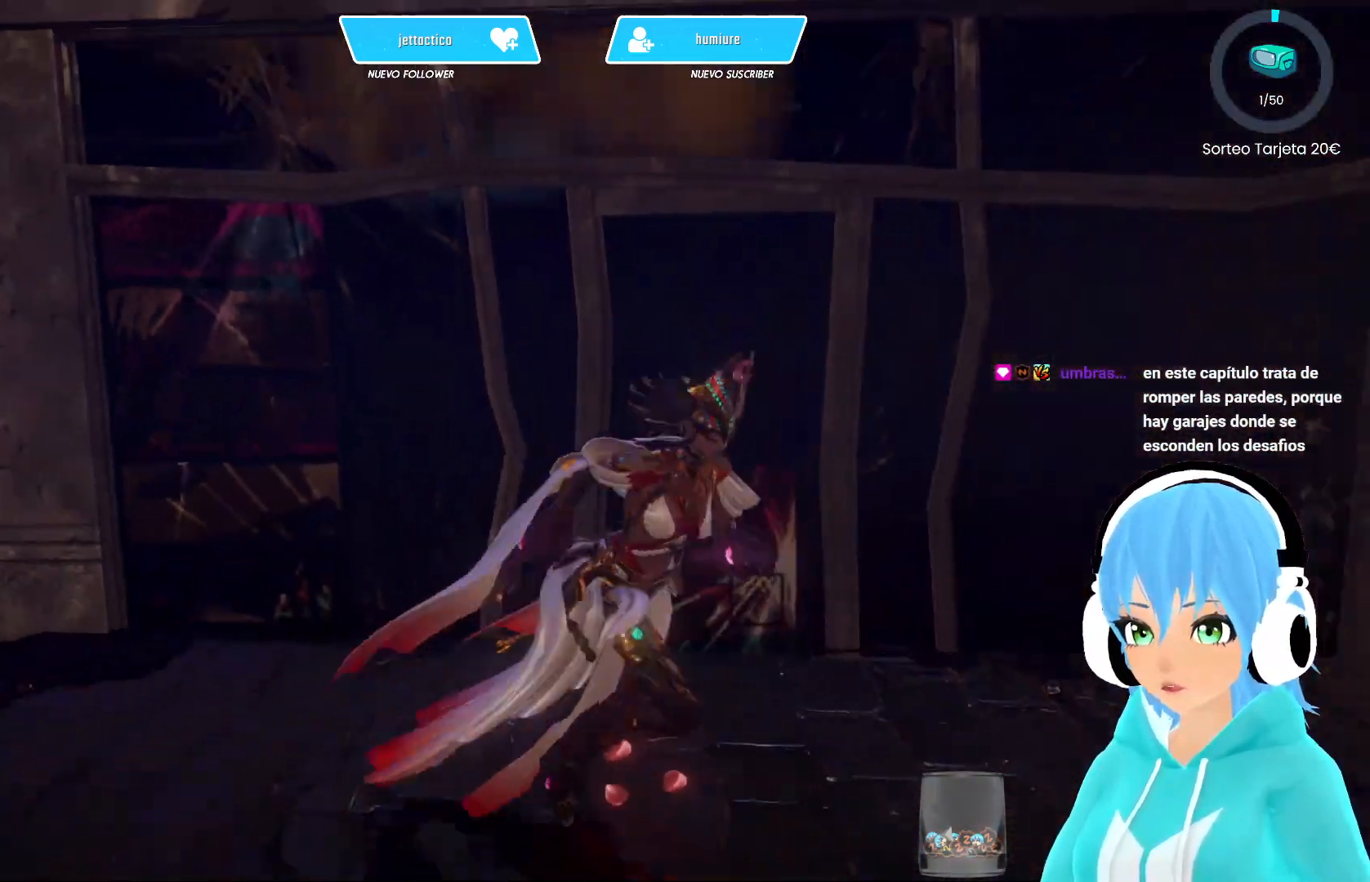
{"buttons": [], "left_stick": "left", "right_stick": "left", "events": [[17, "left_stick", "down"], [233, "left_stick", "down-left"], [433, "left_stick", "left"]]}
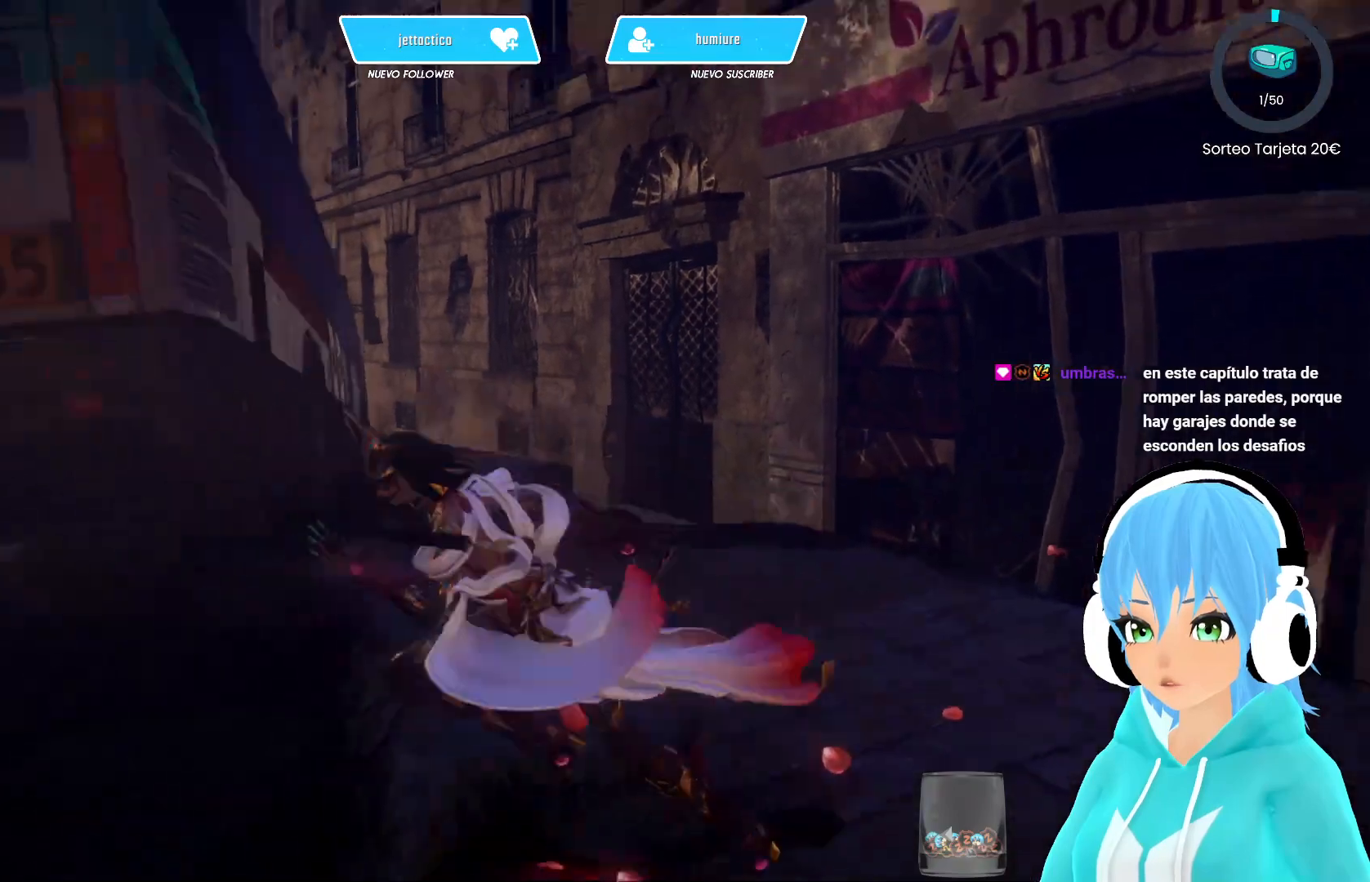
{"buttons": [], "left_stick": "left", "right_stick": "left", "events": [[267, "right_stick", "center"], [483, "right_stick", "left"]]}
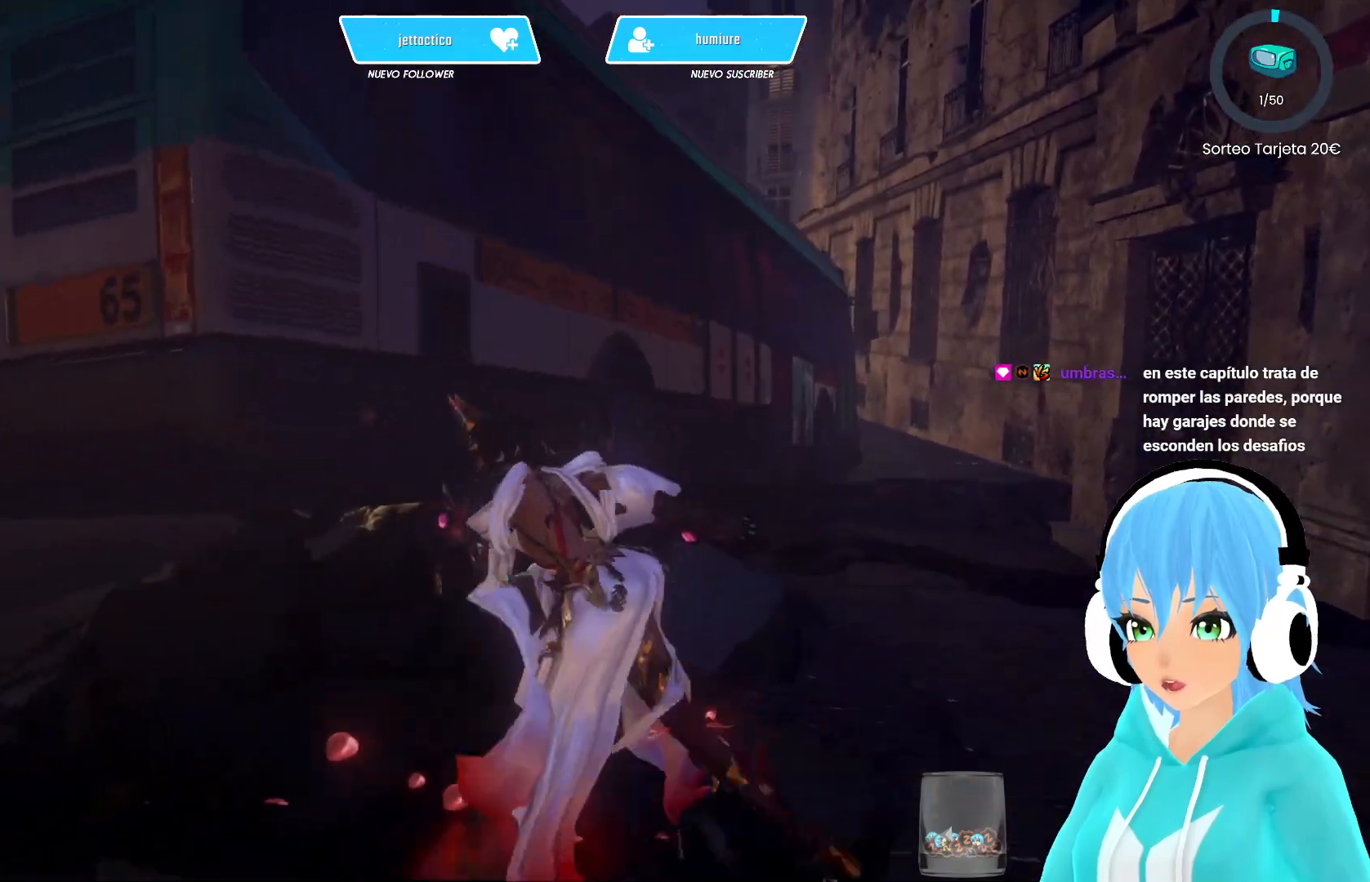
{"buttons": [], "left_stick": "up-left", "right_stick": "left", "events": [[417, "left_stick", "up-left"]]}
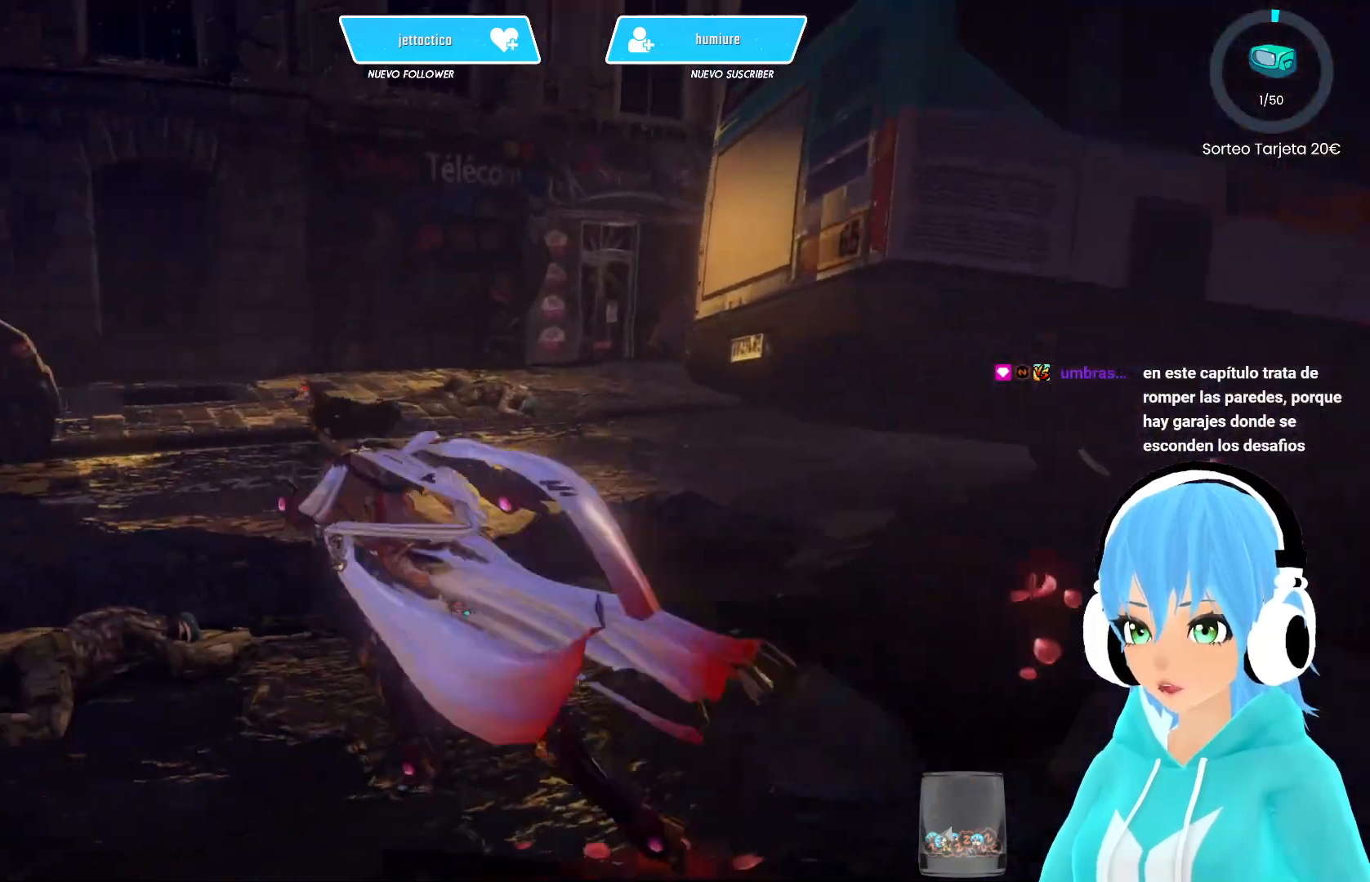
{"buttons": [], "left_stick": "up", "right_stick": "left", "events": [[17, "right_stick", "center"], [67, "left_stick", "up"], [217, "right_stick", "left"]]}
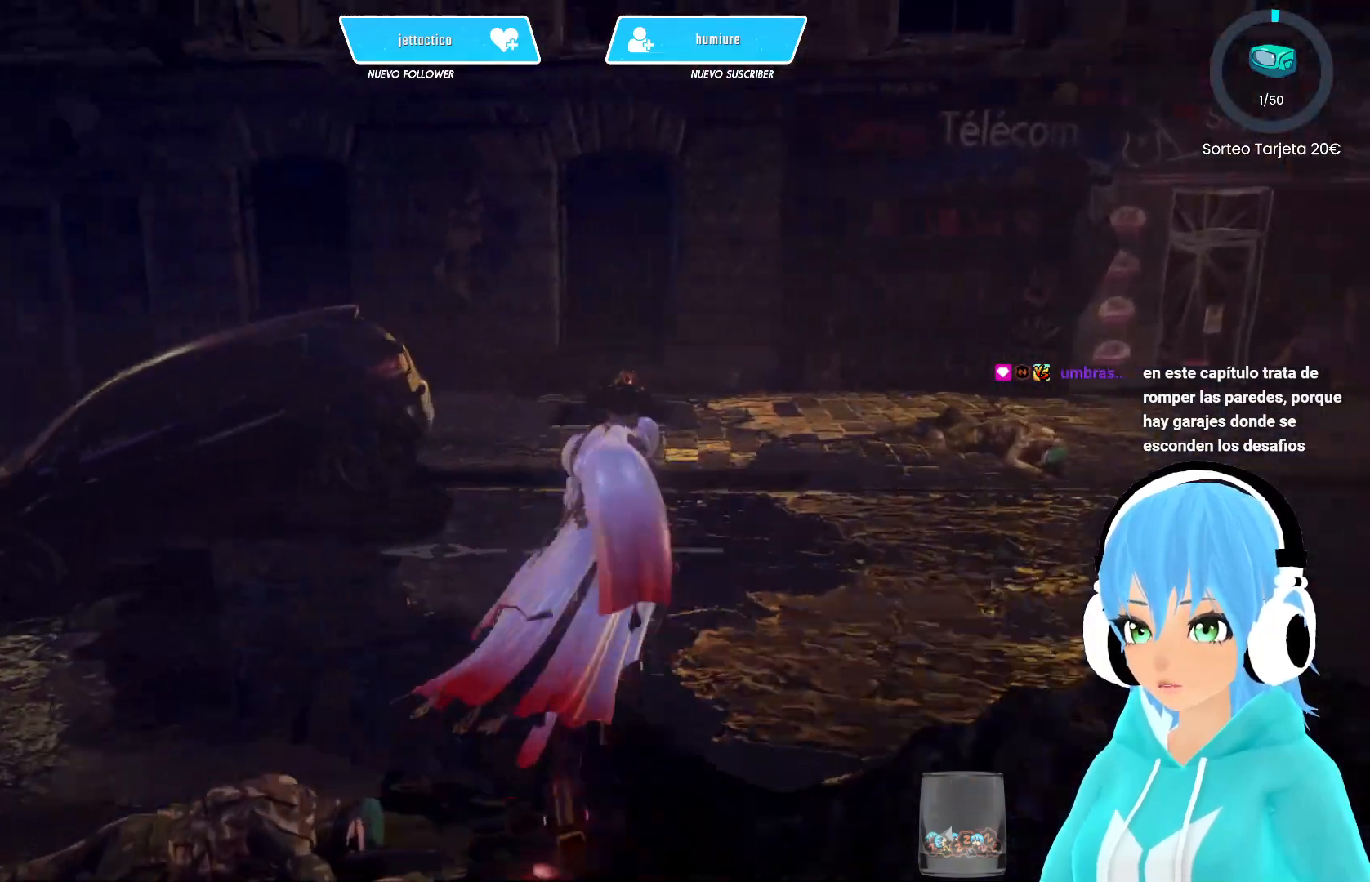
{"buttons": [], "left_stick": "center", "right_stick": "left", "events": [[250, "left_stick", "center"]]}
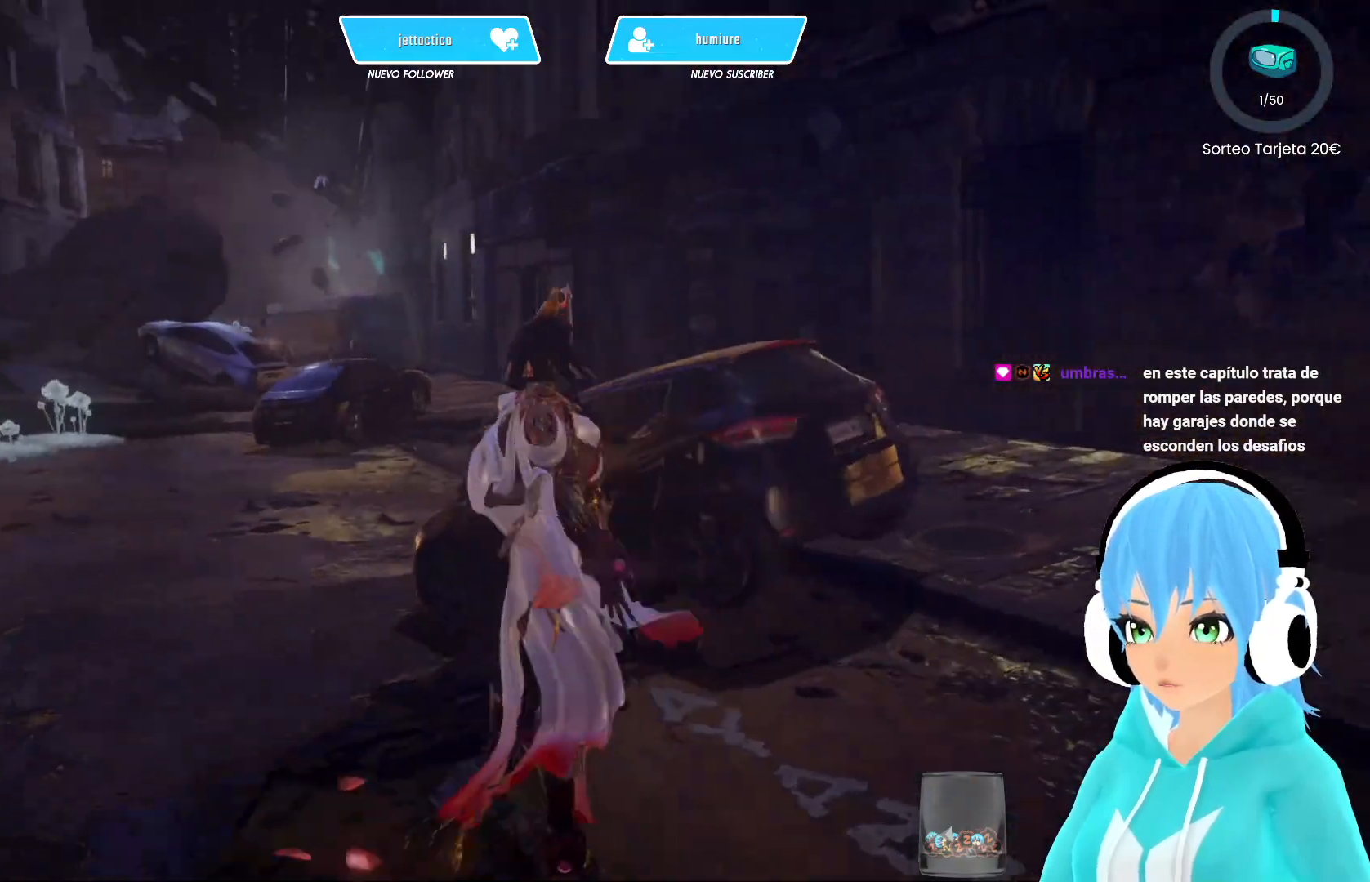
{"buttons": [], "left_stick": "center", "right_stick": "up", "events": [[50, "right_stick", "center"], [417, "right_stick", "up"]]}
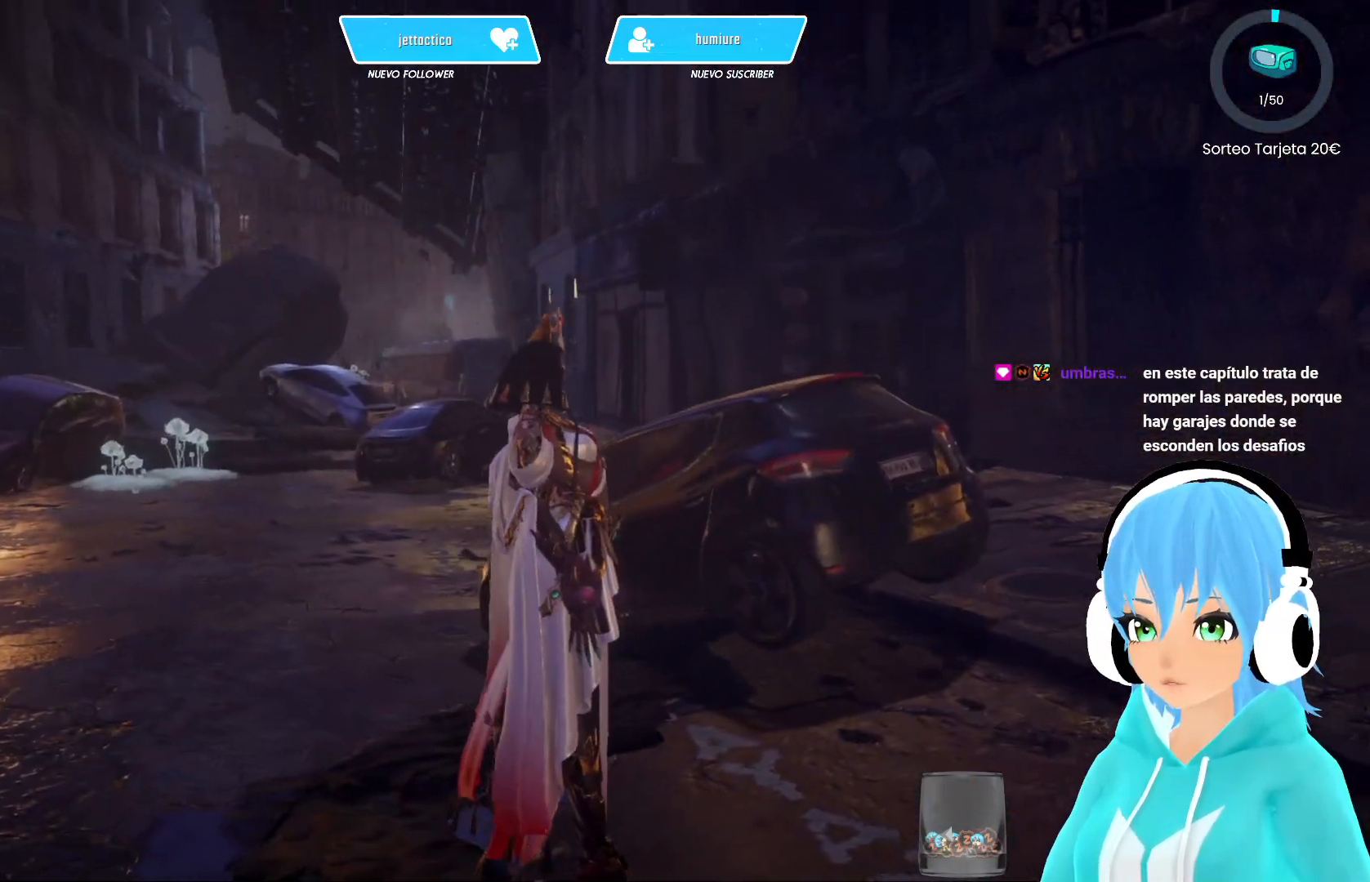
{"buttons": [], "left_stick": "up-left", "right_stick": "center", "events": [[100, "right_stick", "center"], [300, "left_stick", "up-left"]]}
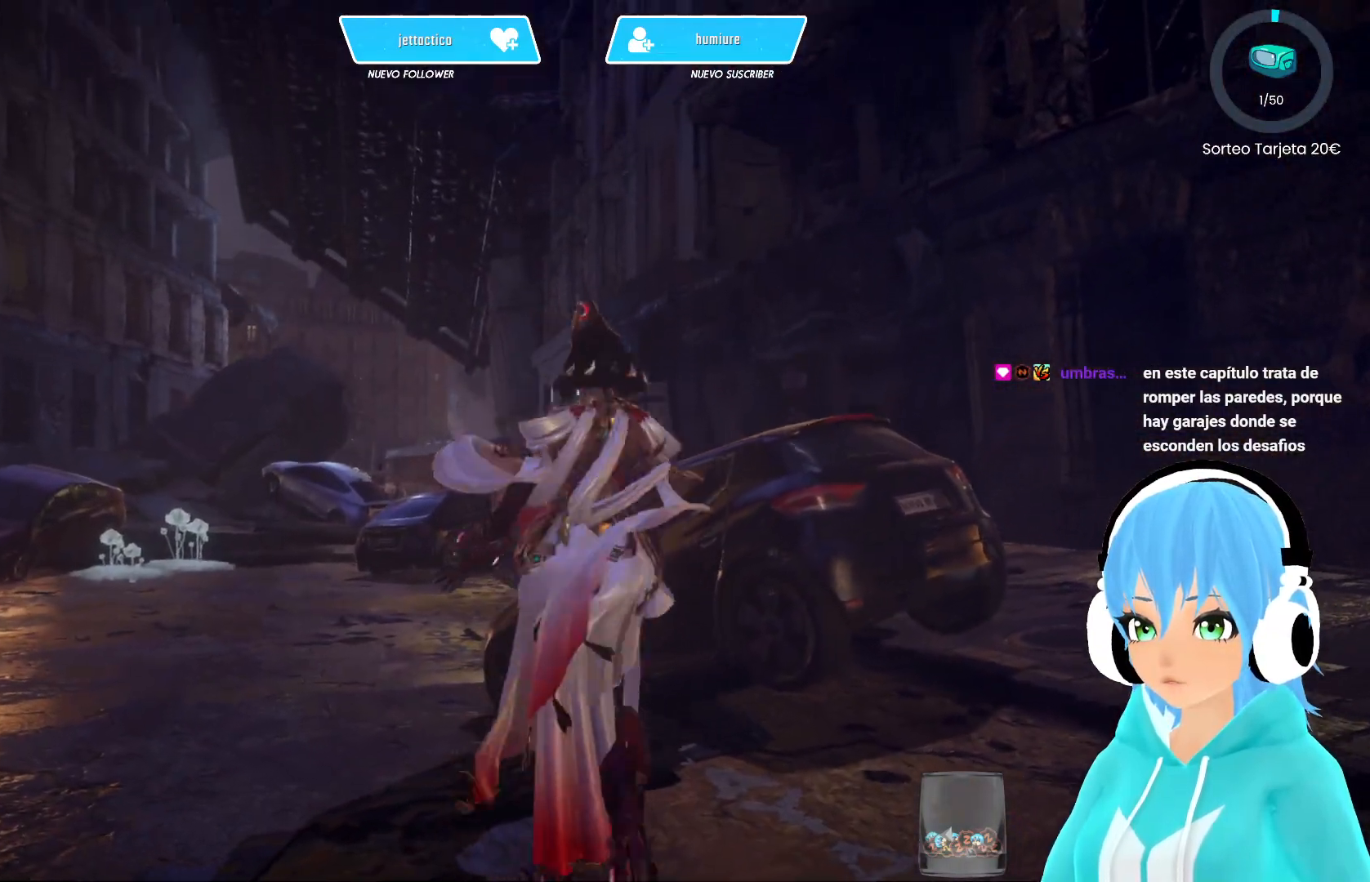
{"buttons": [], "left_stick": "up-left", "right_stick": "up", "events": [[317, "right_stick", "up"]]}
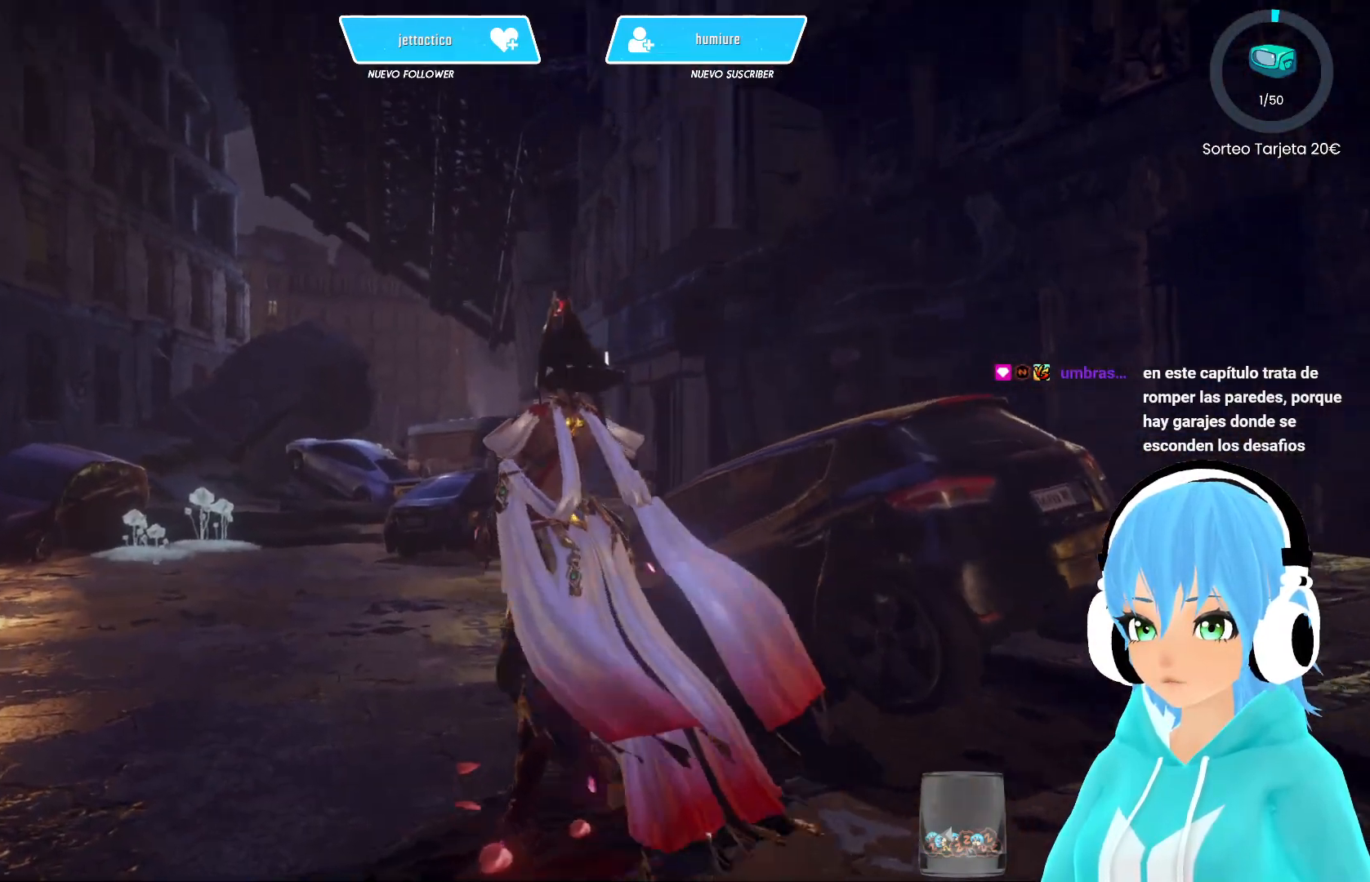
{"buttons": [], "left_stick": "center", "right_stick": "center", "events": [[100, "left_stick", "center"], [150, "right_stick", "center"]]}
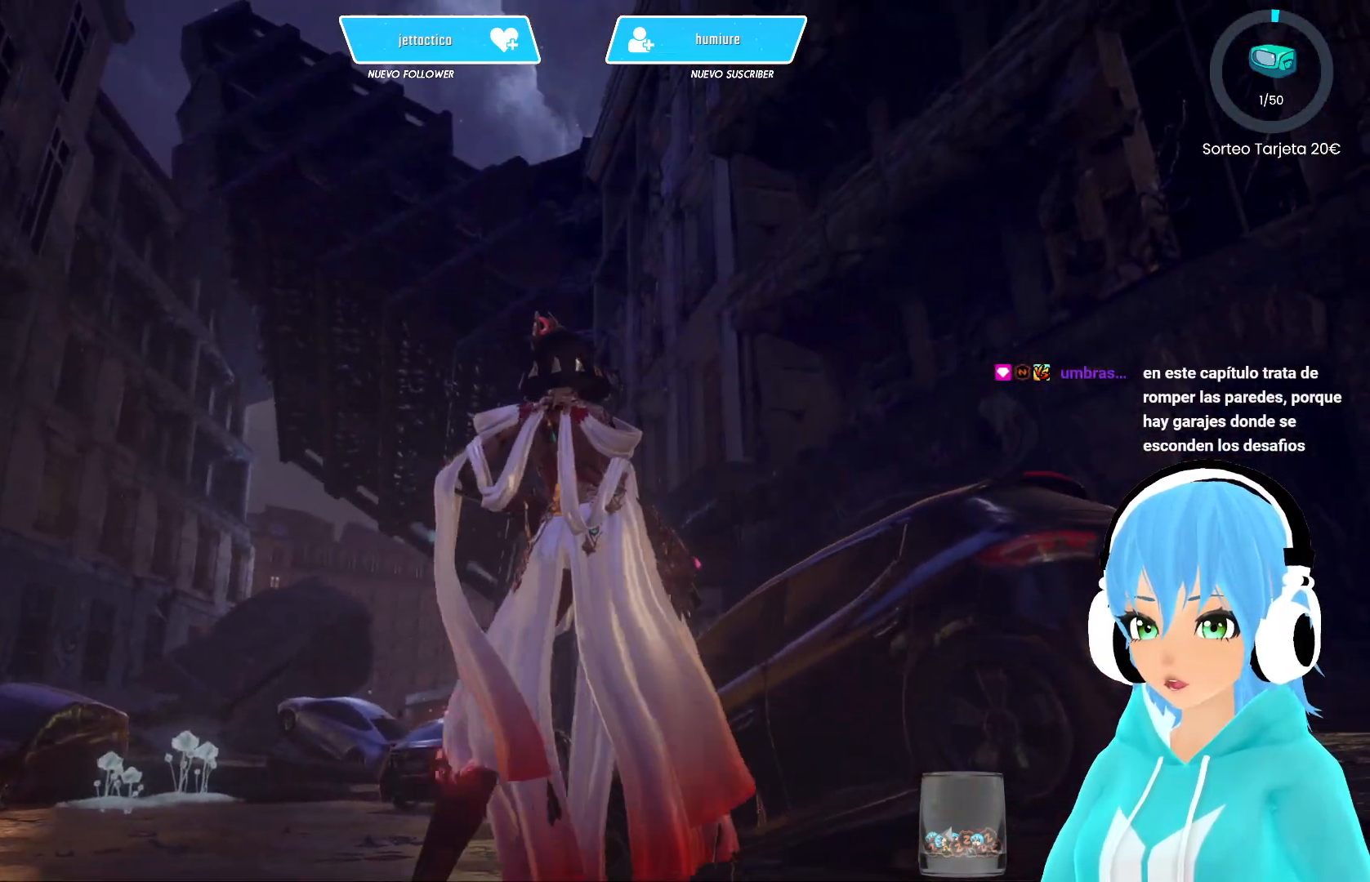
{"buttons": [], "left_stick": "center", "right_stick": "center", "events": []}
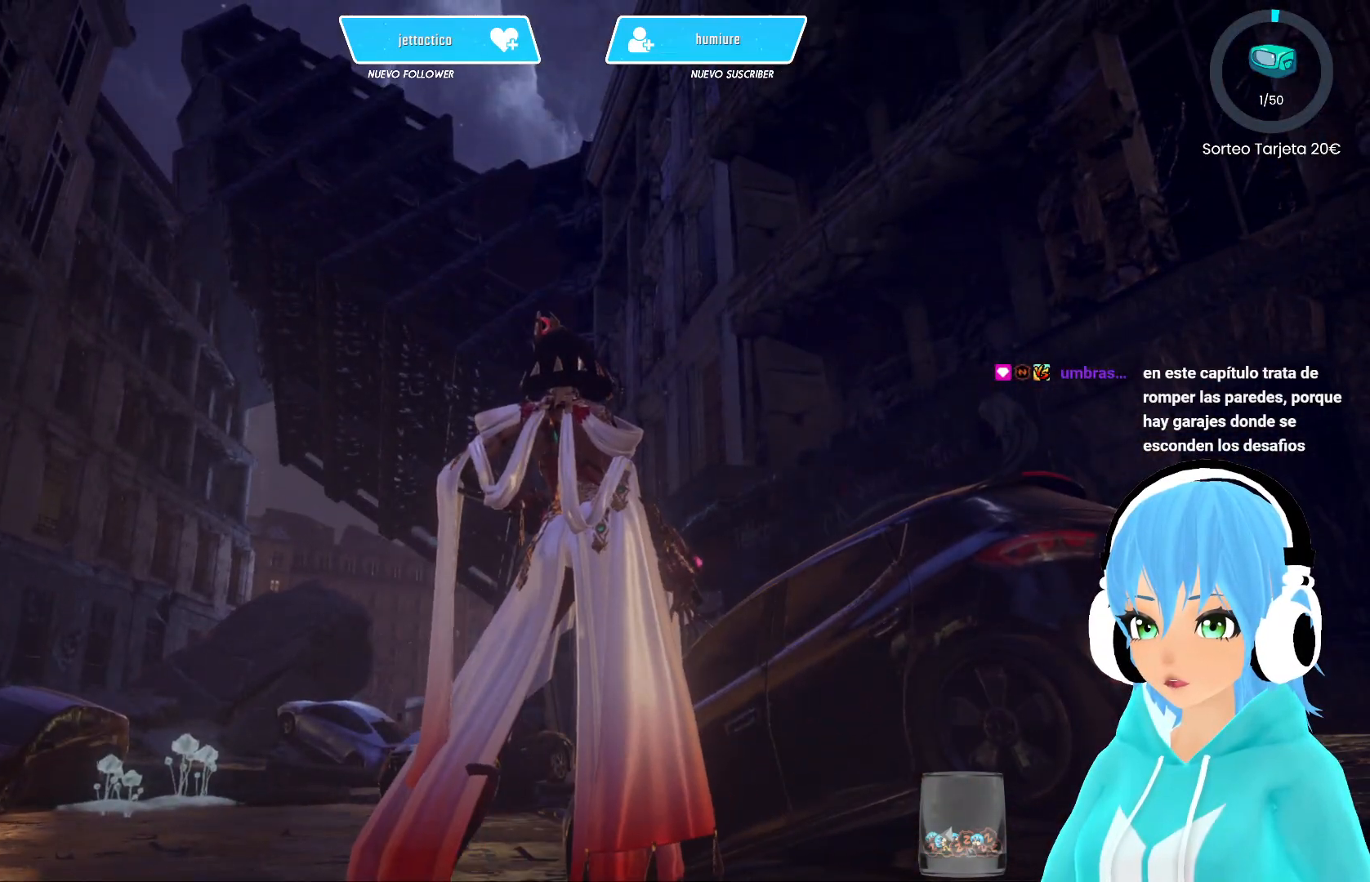
{"buttons": [], "left_stick": "center", "right_stick": "right", "events": [[333, "right_stick", "right"]]}
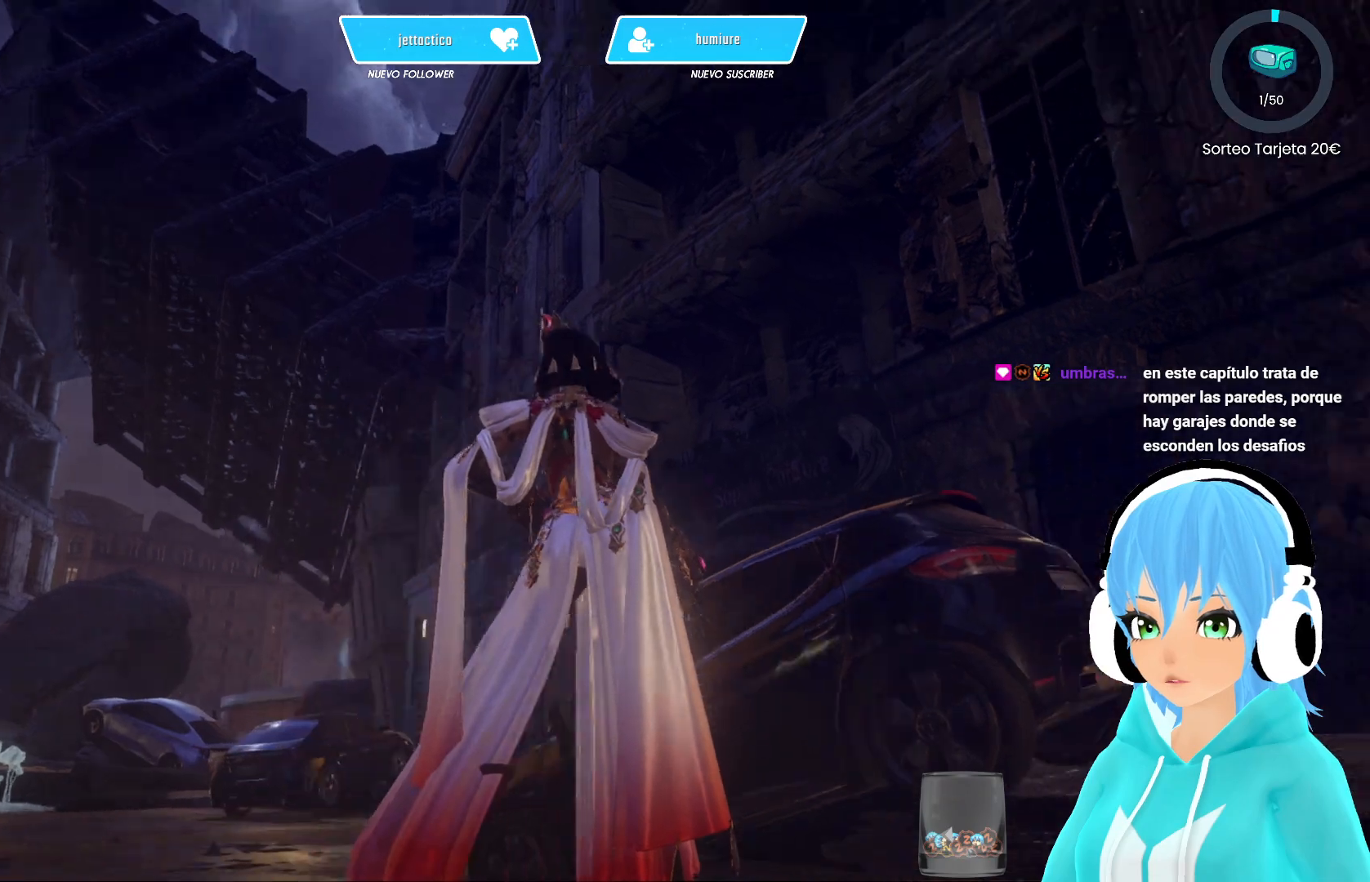
{"buttons": [], "left_stick": "up", "right_stick": "down-right", "events": [[267, "right_stick", "down-right"], [500, "left_stick", "up"]]}
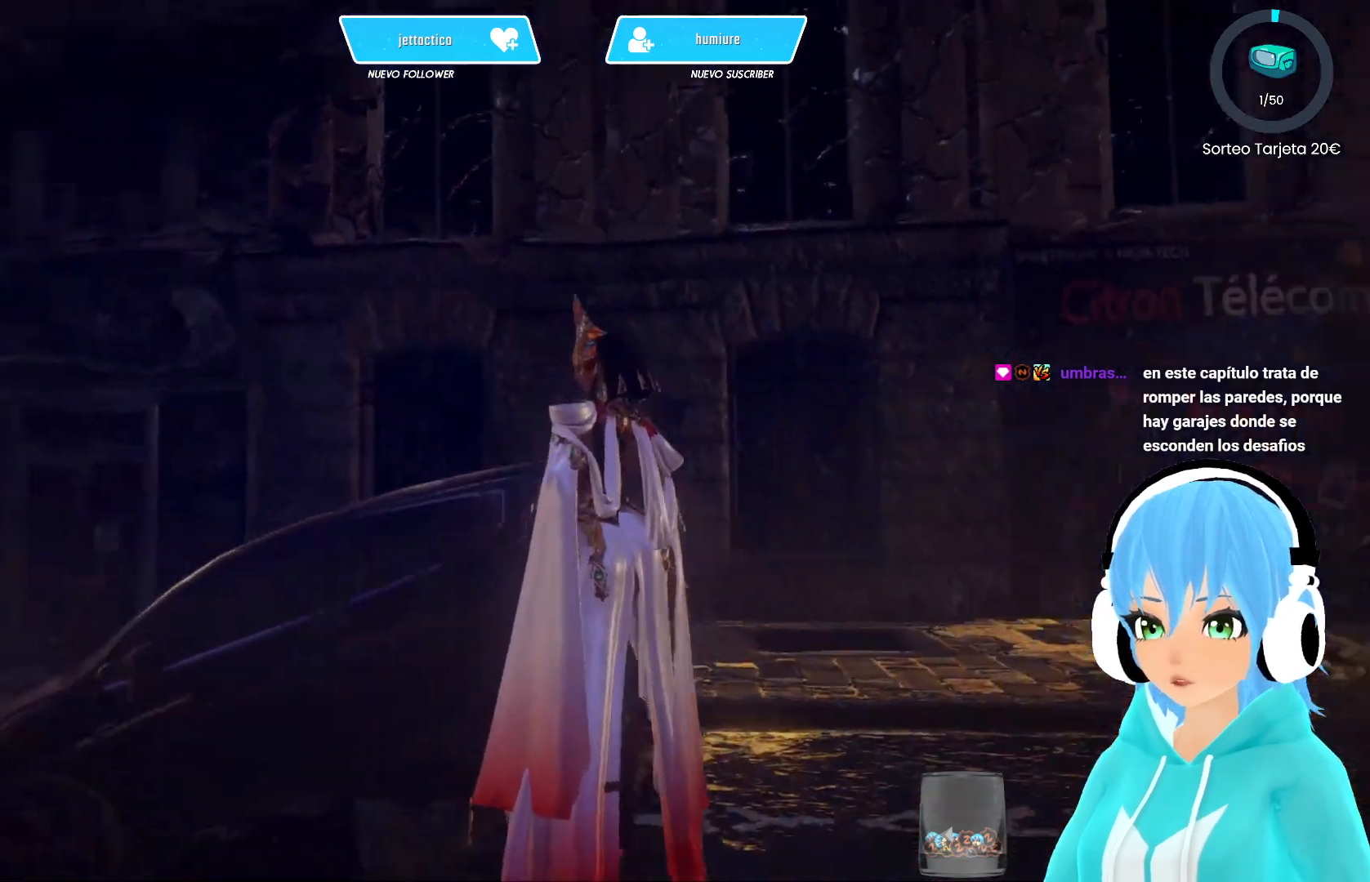
{"buttons": [], "left_stick": "up", "right_stick": "center", "events": [[467, "right_stick", "center"]]}
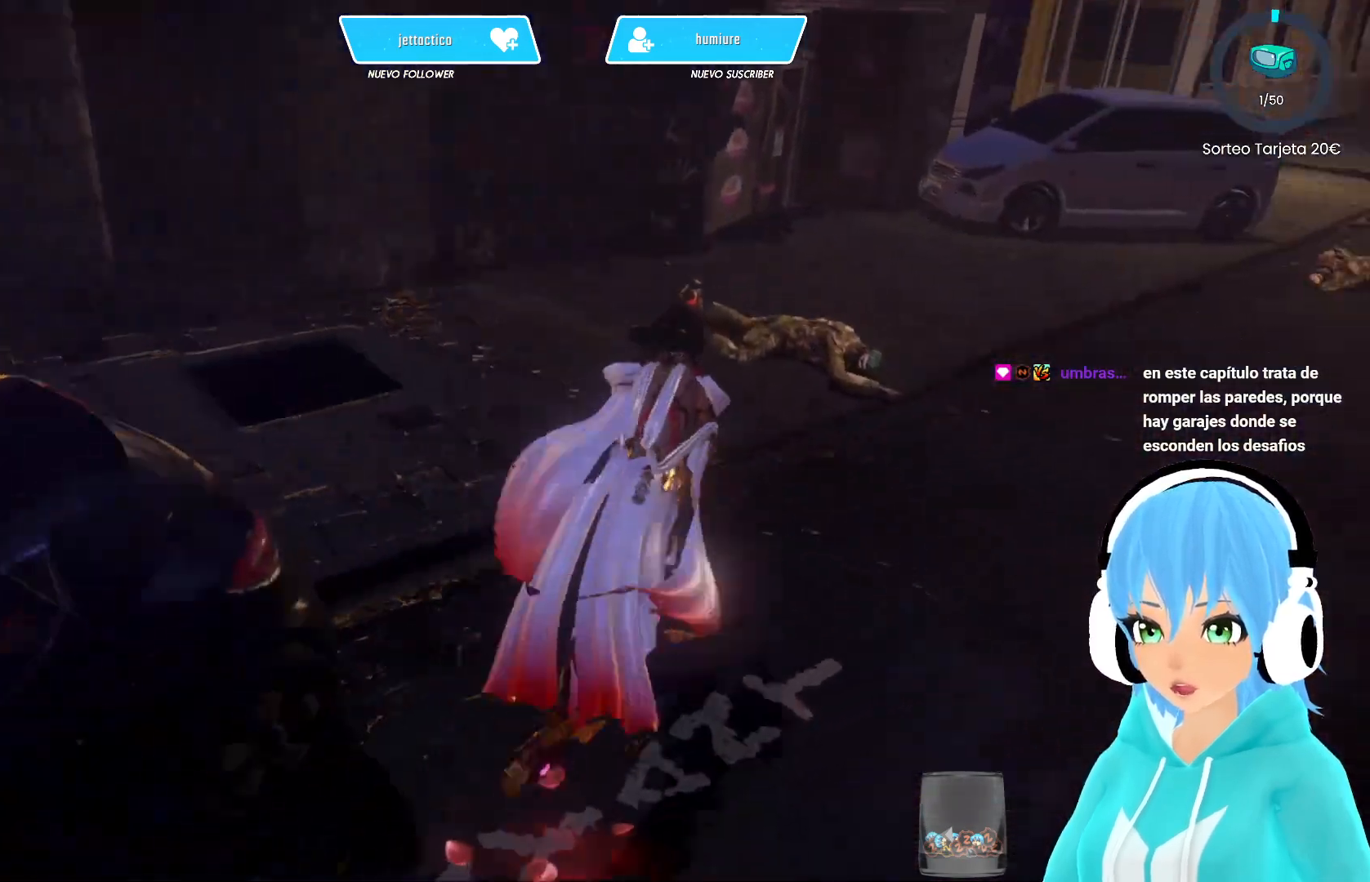
{"buttons": [], "left_stick": "up", "right_stick": "center", "events": [[367, "right_stick", "up-left"], [450, "right_stick", "center"]]}
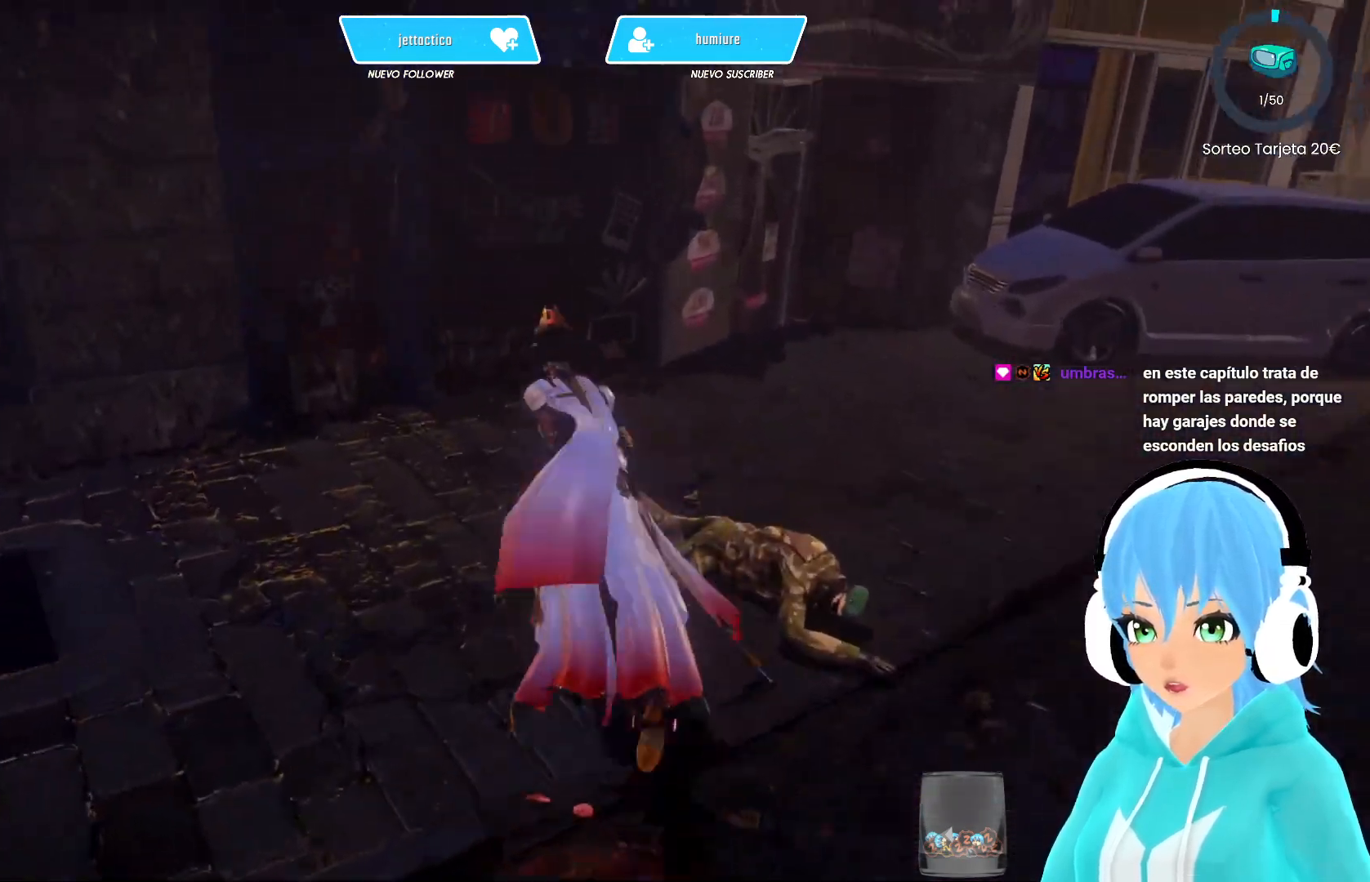
{"buttons": [], "left_stick": "up", "right_stick": "center", "events": [[133, "Y", "down"], [183, "Y", "up"]]}
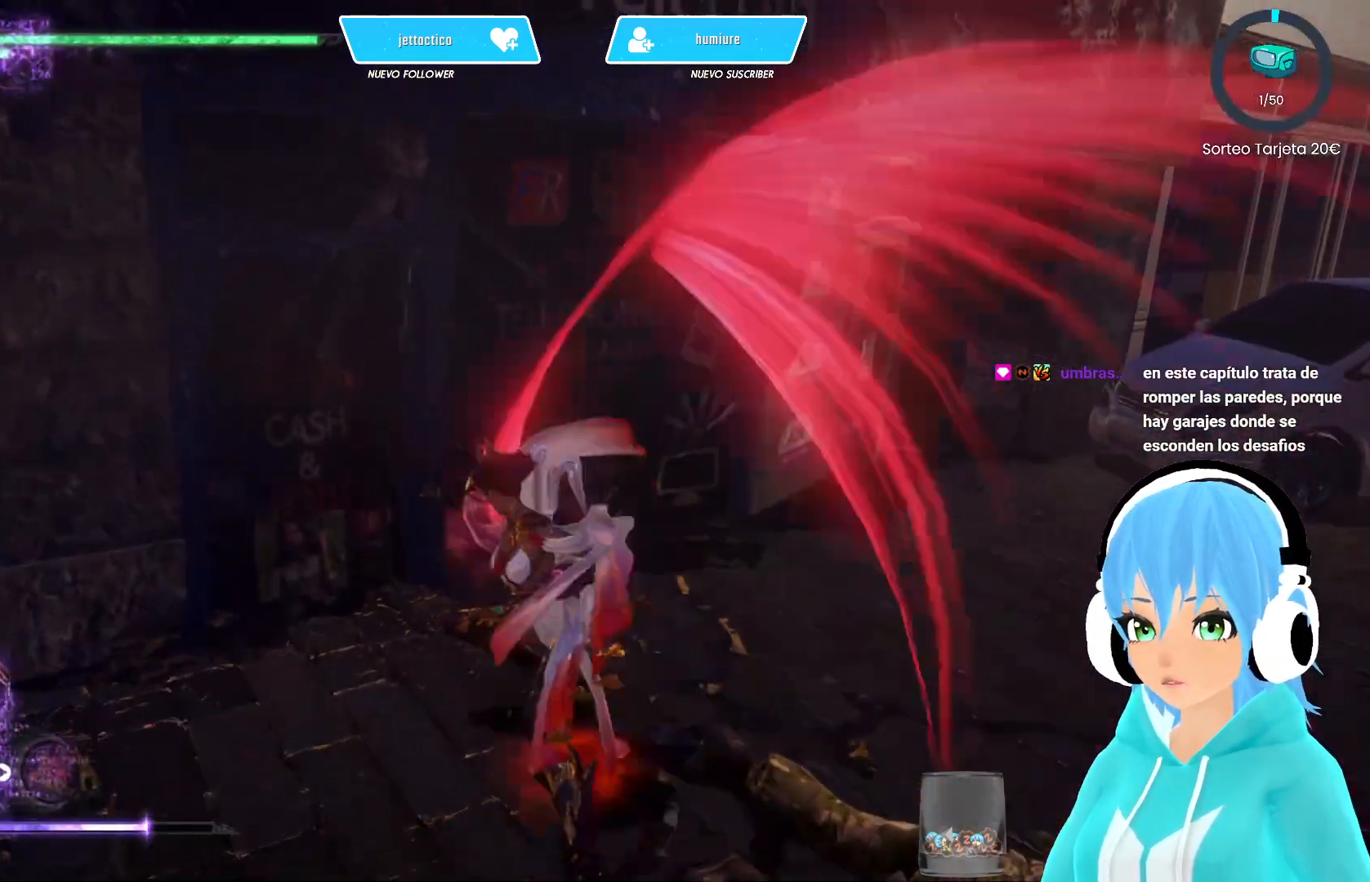
{"buttons": [], "left_stick": "up-right", "right_stick": "right", "events": [[267, "right_stick", "right"], [333, "left_stick", "up-right"]]}
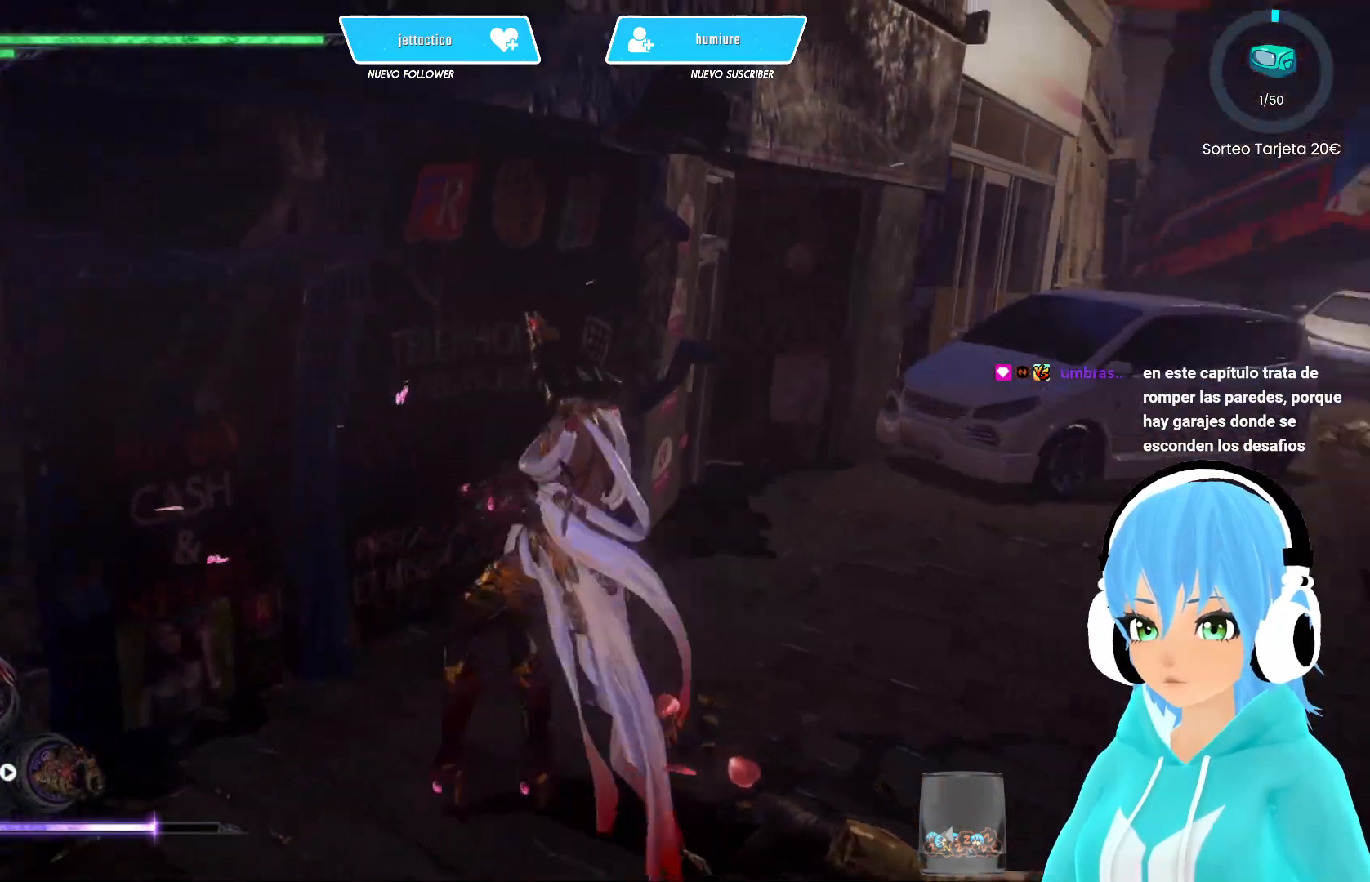
{"buttons": [], "left_stick": "up-right", "right_stick": "center", "events": [[250, "right_stick", "center"]]}
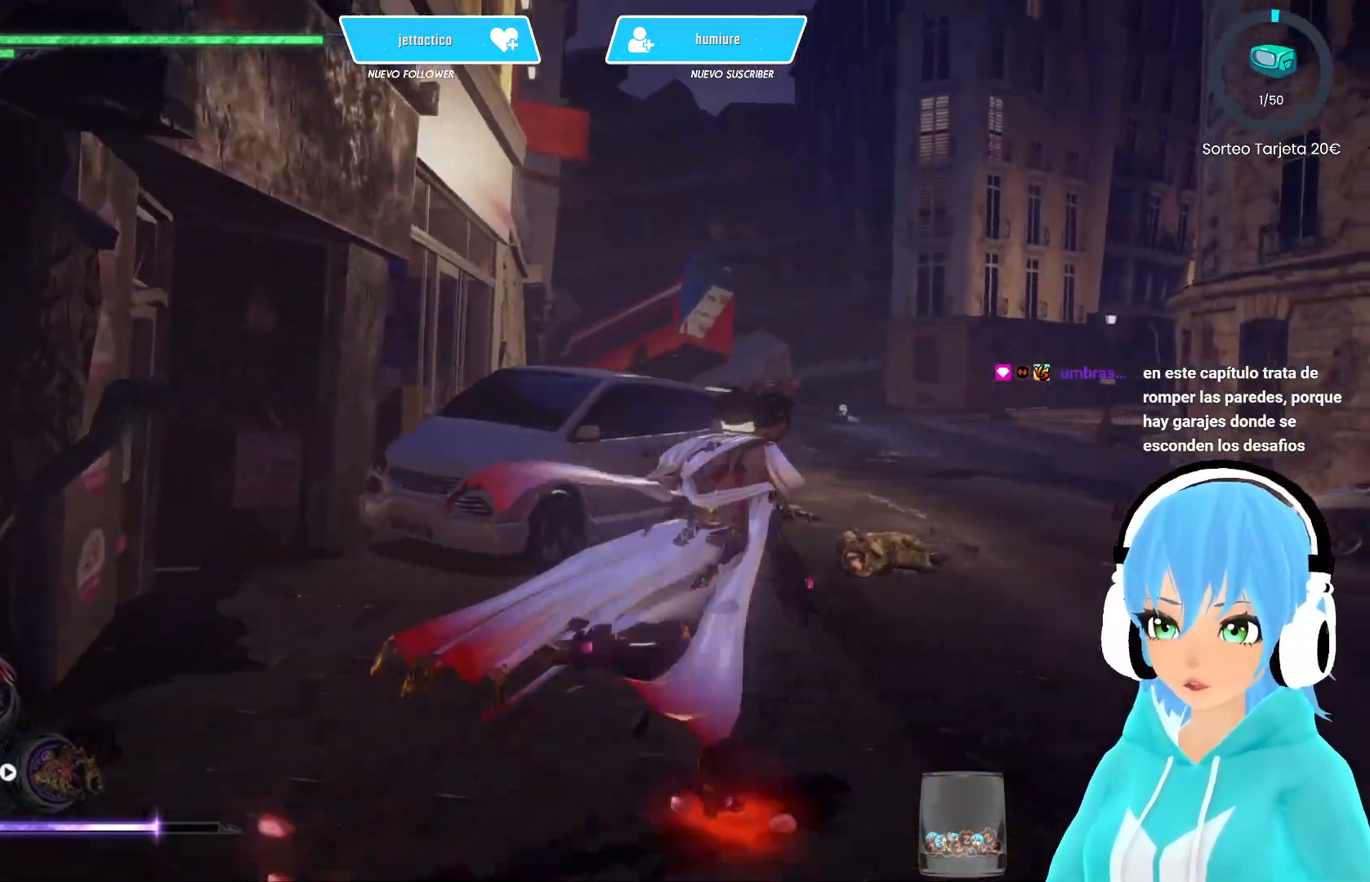
{"buttons": [], "left_stick": "up-right", "right_stick": "center", "events": [[300, "X", "down"], [383, "X", "up"]]}